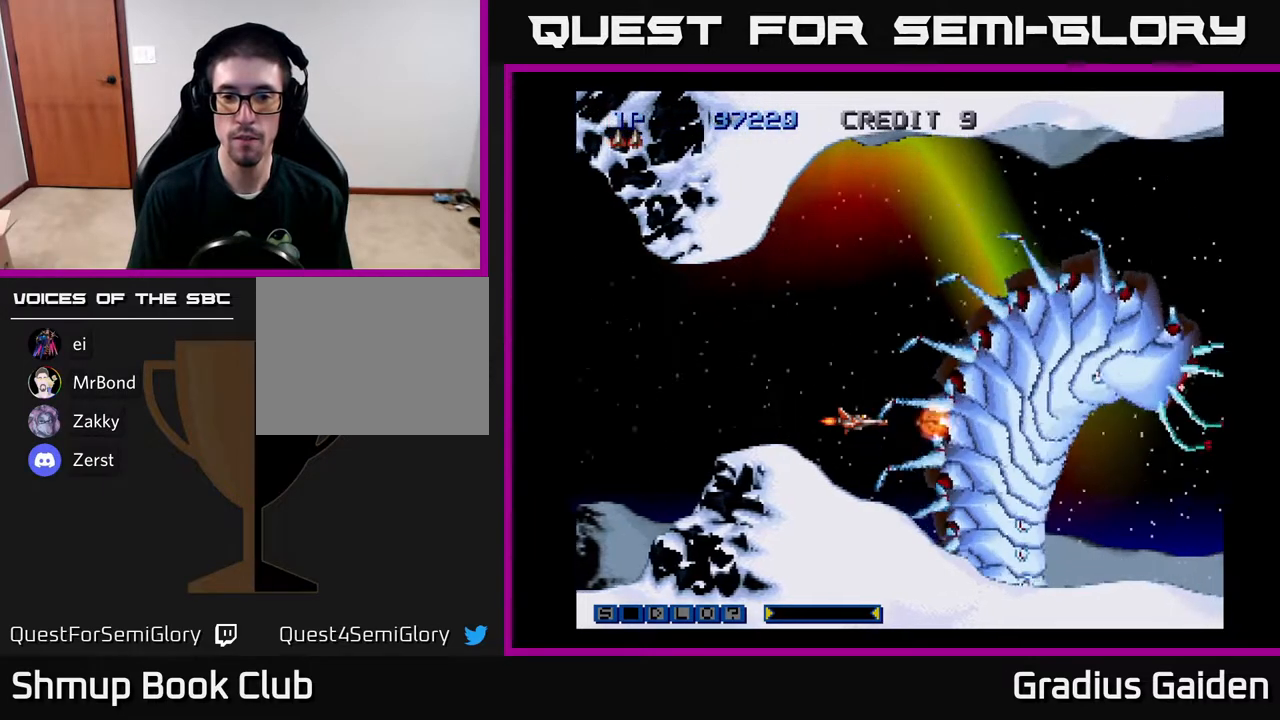
Gameplay with a controller (Xbox layout); each line is a JSON object with the inputs held at the frame after it. "events" lists button and stick changes between this image and that frame as [ms after this image, input, new state], when the widget could be followed in between. Not read: left_stick right_stick.
{"buttons": ["R2"], "events": []}
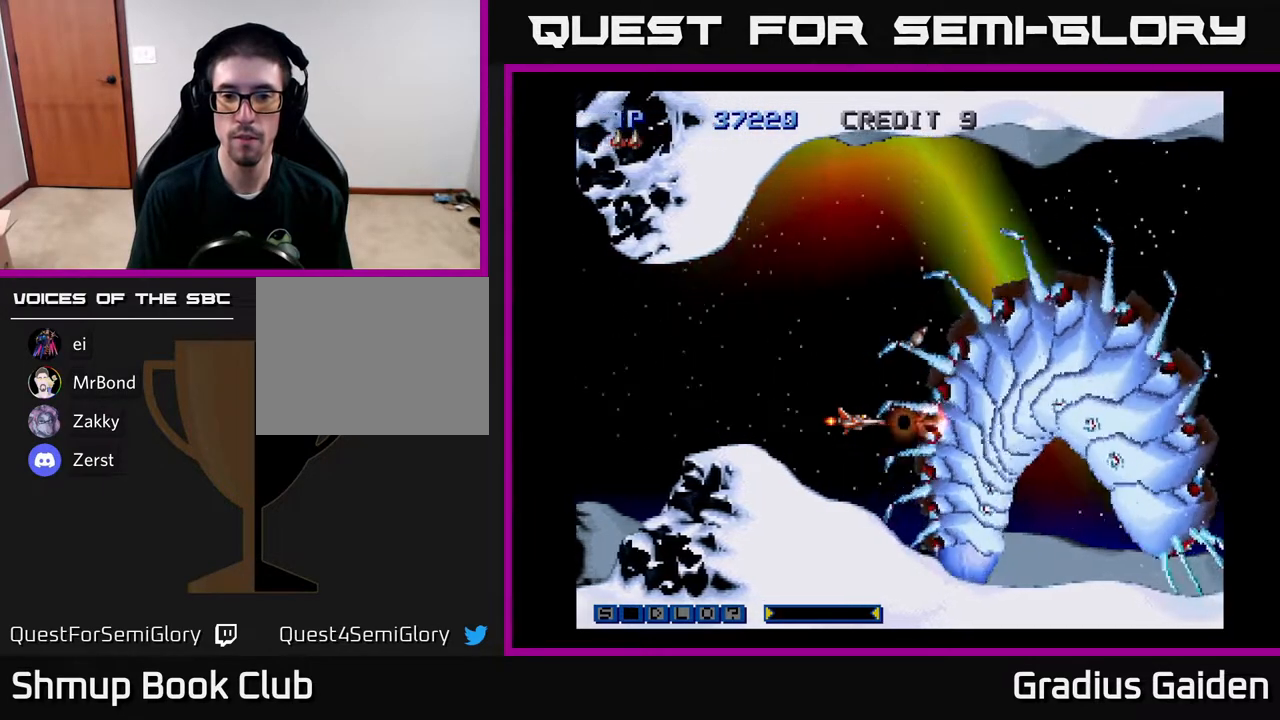
{"buttons": ["R2"], "events": [[67, "DPAD_DOWN", "down"], [167, "DPAD_DOWN", "up"]]}
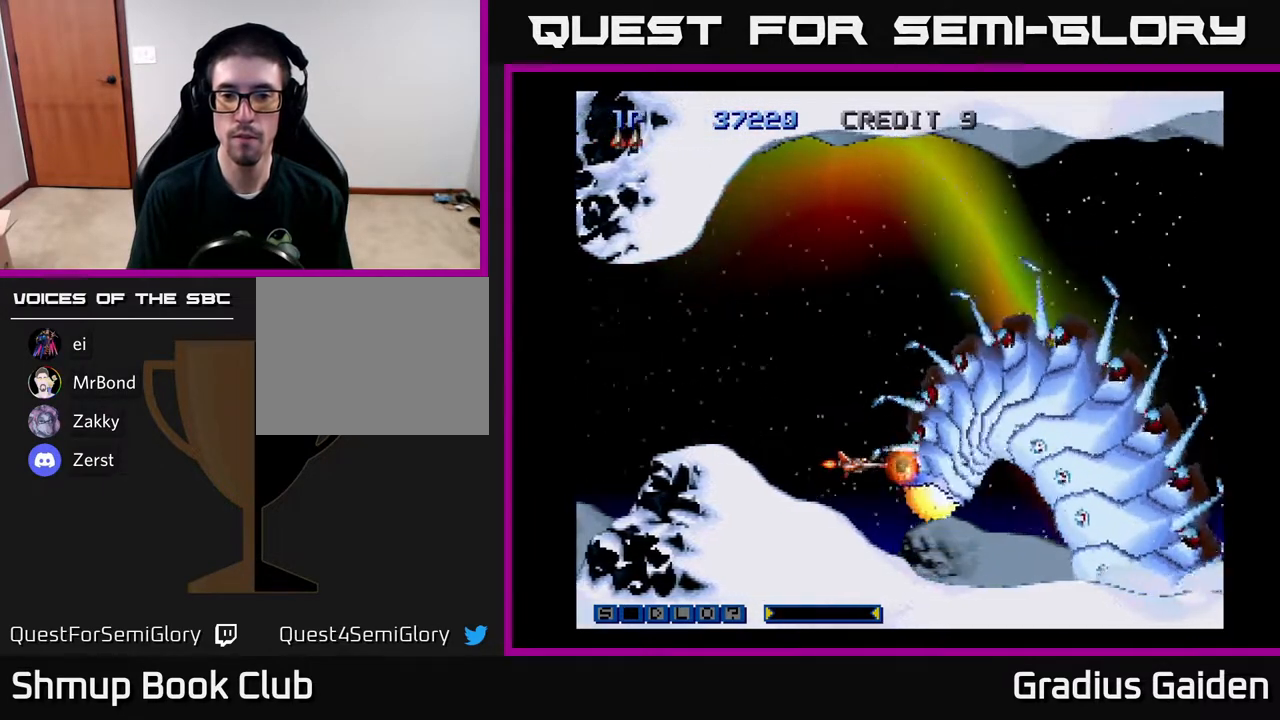
{"buttons": ["R2"], "events": [[200, "DPAD_UP", "down"], [250, "DPAD_UP", "up"]]}
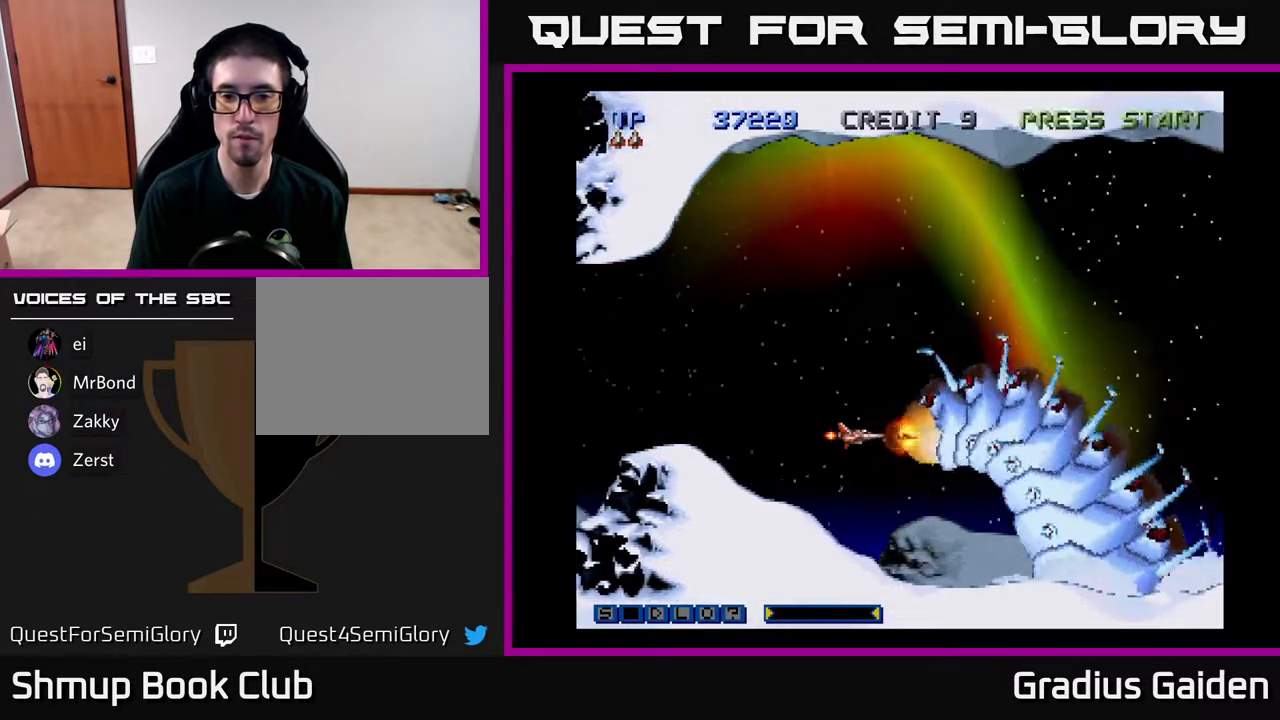
{"buttons": ["R2", "DPAD_DOWN"], "events": [[150, "DPAD_RIGHT", "down"], [200, "DPAD_DOWN", "down"], [267, "DPAD_RIGHT", "up"], [283, "DPAD_DOWN", "up"], [483, "DPAD_DOWN", "down"]]}
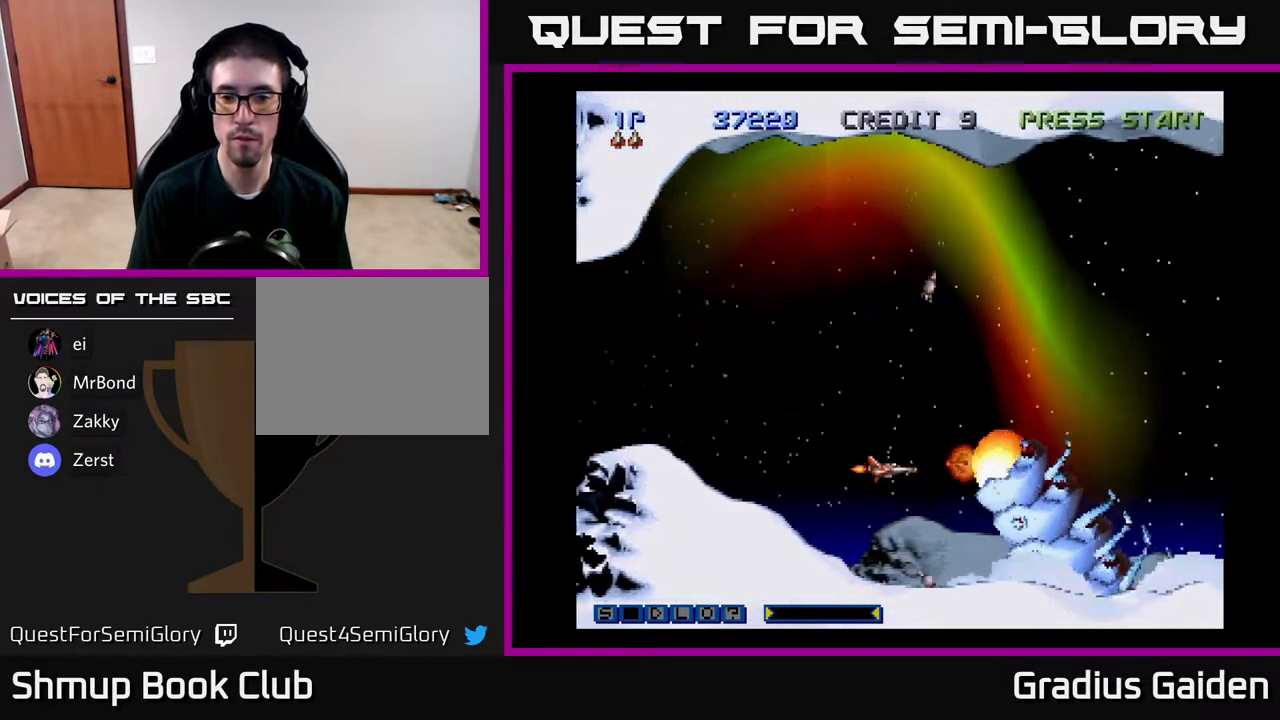
{"buttons": ["R2"], "events": [[150, "DPAD_DOWN", "up"], [317, "DPAD_DOWN", "down"], [383, "DPAD_DOWN", "up"]]}
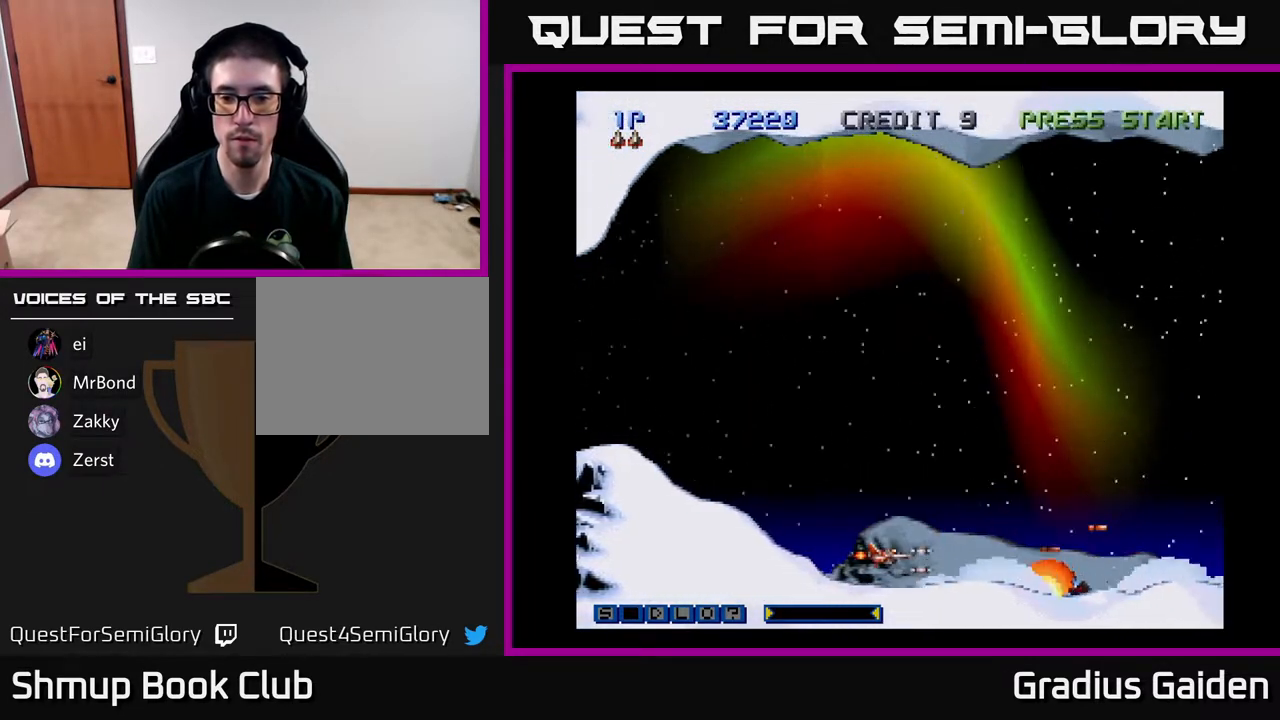
{"buttons": ["R2", "DPAD_UP"], "events": [[83, "DPAD_UP", "down"]]}
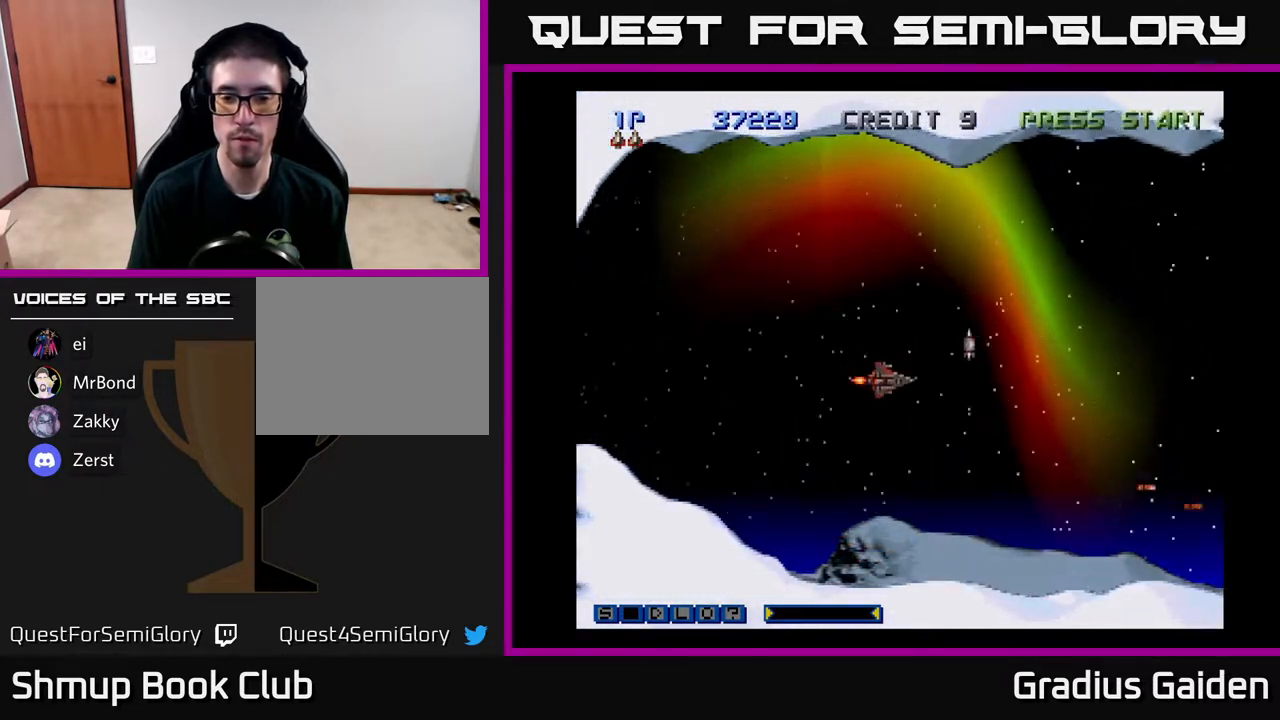
{"buttons": ["R2", "DPAD_DOWN", "DPAD_RIGHT"], "events": [[183, "DPAD_UP", "up"], [483, "DPAD_RIGHT", "down"], [500, "DPAD_DOWN", "down"]]}
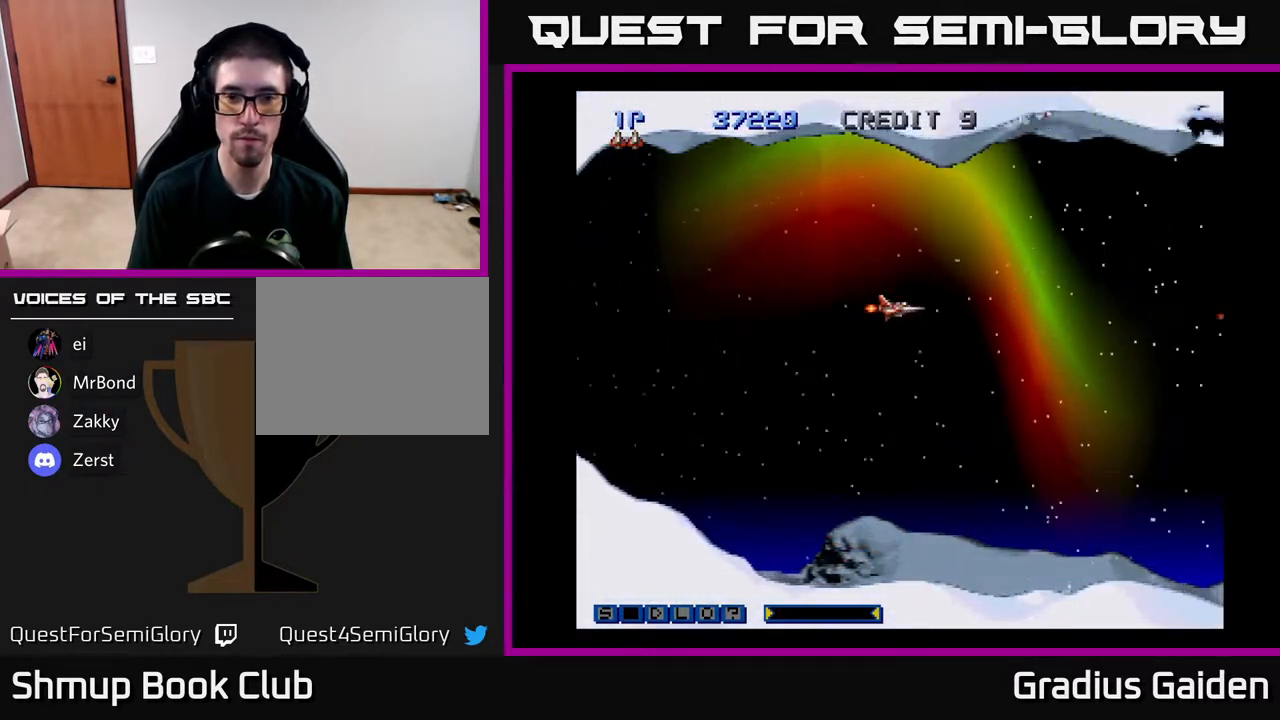
{"buttons": [], "events": [[83, "DPAD_DOWN", "up"], [83, "DPAD_RIGHT", "up"], [400, "R2", "up"]]}
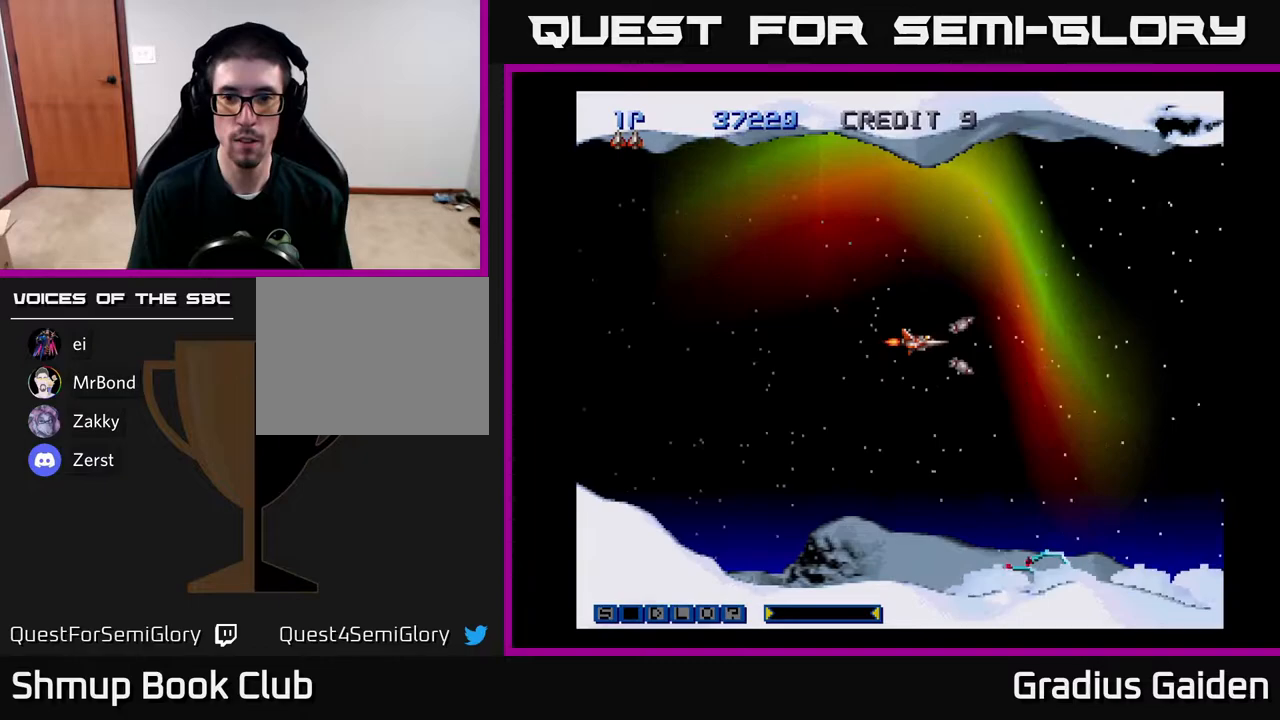
{"buttons": ["R2", "DPAD_LEFT"], "events": [[183, "R2", "down"], [317, "DPAD_LEFT", "down"]]}
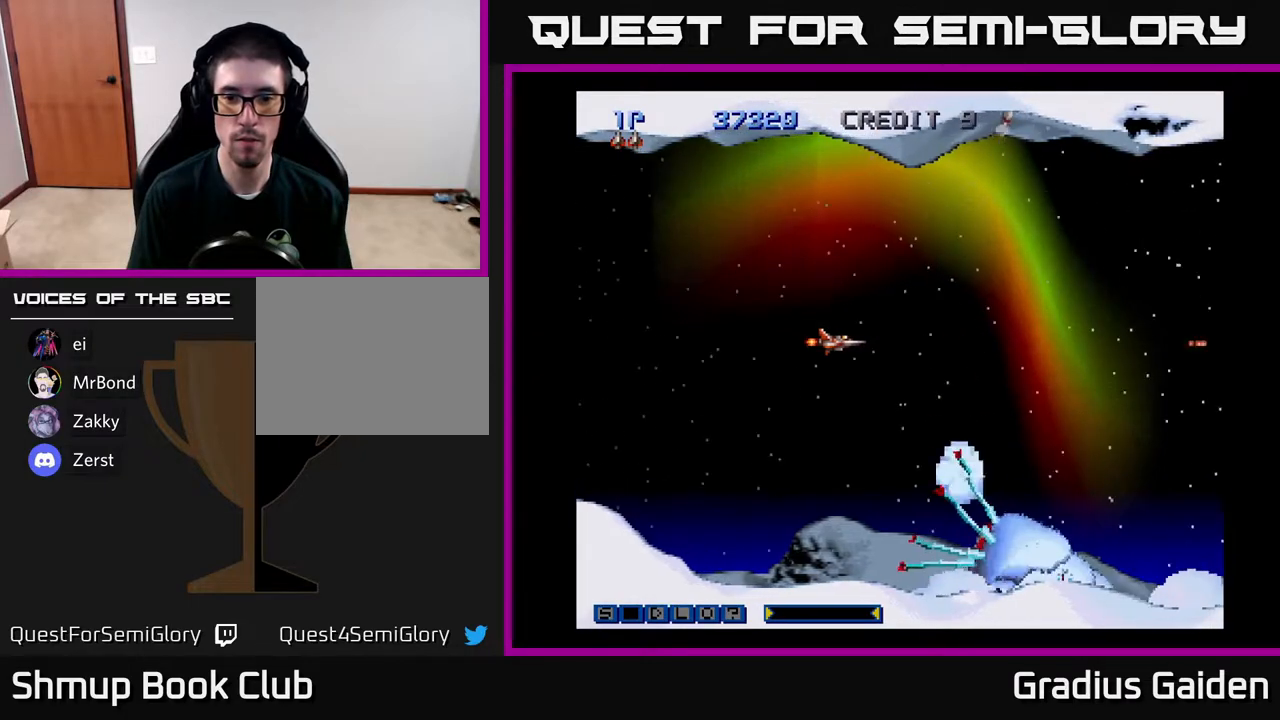
{"buttons": ["R2"], "events": [[233, "DPAD_DOWN", "down"], [467, "DPAD_LEFT", "up"], [500, "DPAD_DOWN", "up"]]}
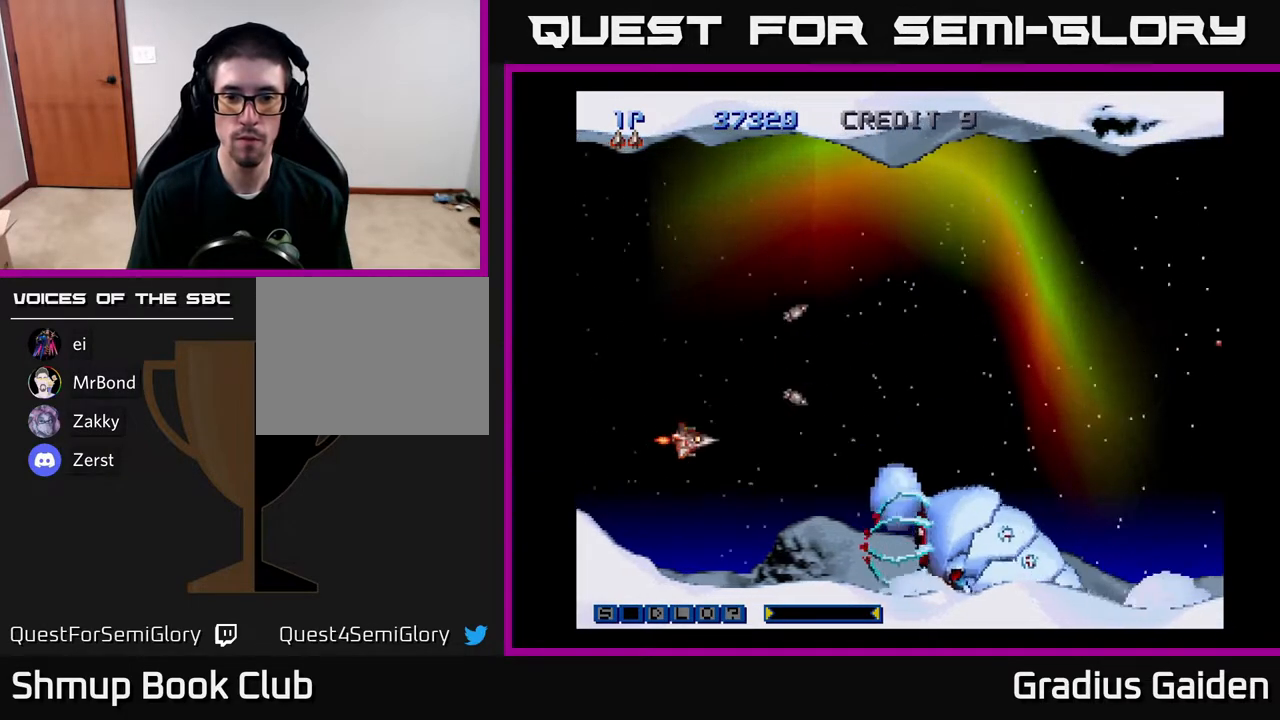
{"buttons": ["R2"], "events": [[167, "DPAD_LEFT", "down"], [333, "DPAD_LEFT", "up"], [450, "DPAD_DOWN", "down"], [500, "DPAD_DOWN", "up"]]}
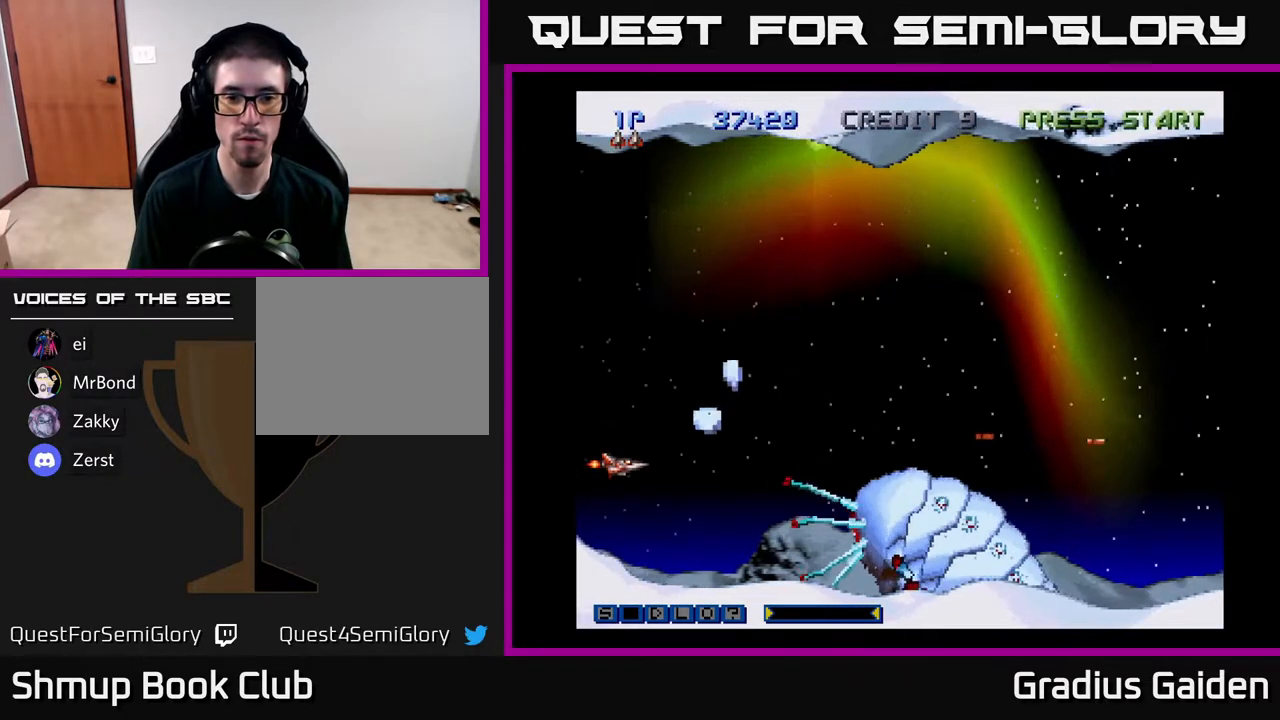
{"buttons": ["R2", "DPAD_UP"], "events": [[300, "DPAD_UP", "down"]]}
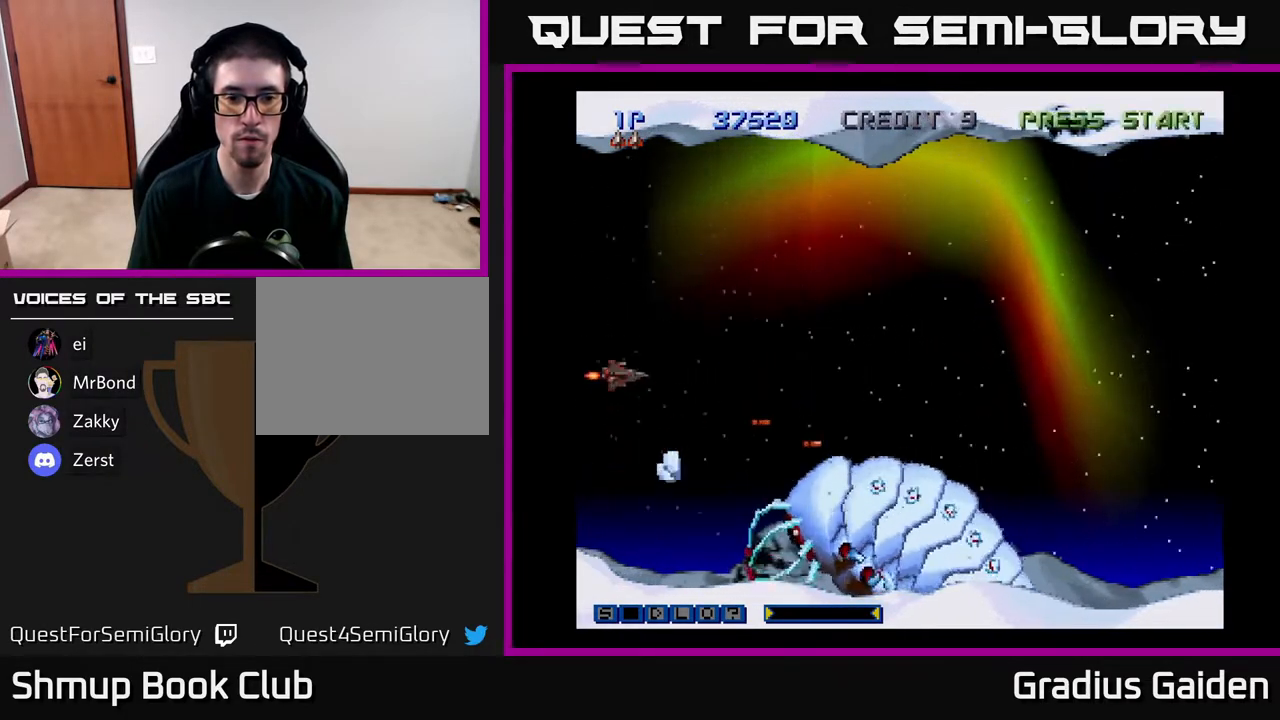
{"buttons": ["DPAD_LEFT"], "events": [[50, "DPAD_RIGHT", "down"], [317, "DPAD_UP", "up"], [450, "DPAD_RIGHT", "up"], [483, "DPAD_LEFT", "down"], [483, "R2", "up"]]}
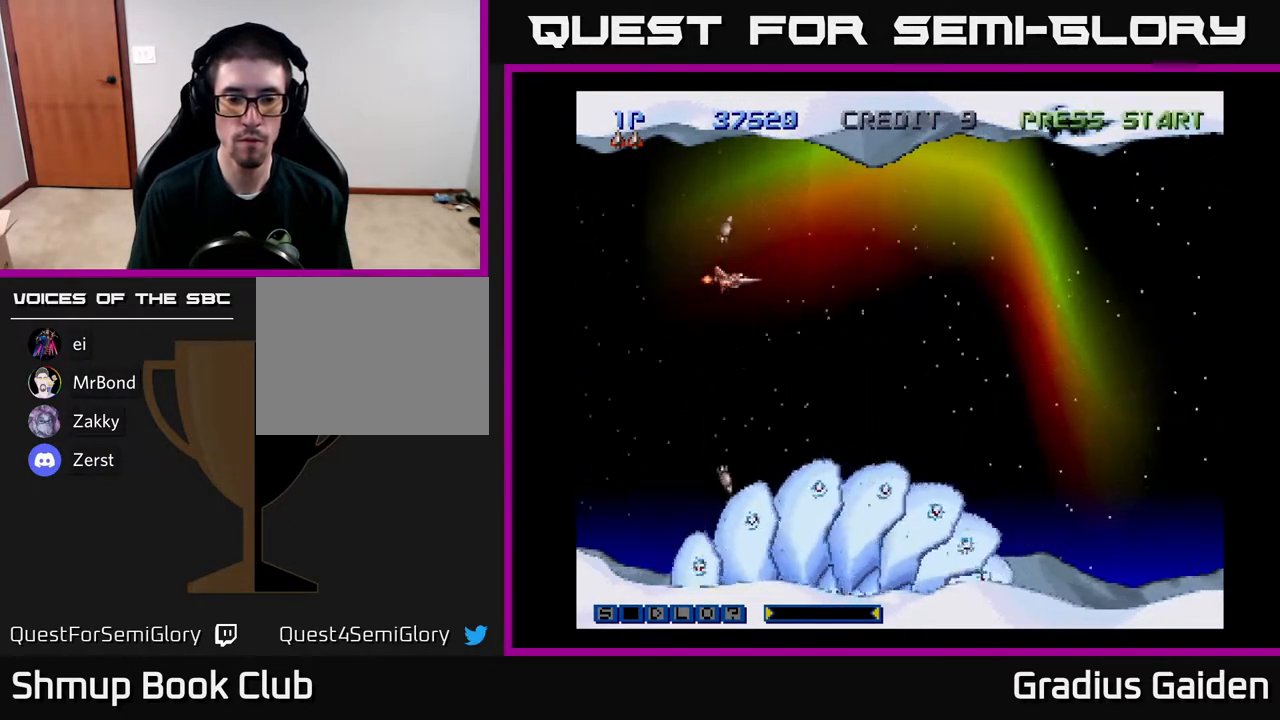
{"buttons": ["R2", "DPAD_DOWN"], "events": [[50, "DPAD_DOWN", "down"], [217, "DPAD_LEFT", "up"], [300, "DPAD_RIGHT", "down"], [383, "R2", "down"], [400, "DPAD_RIGHT", "up"]]}
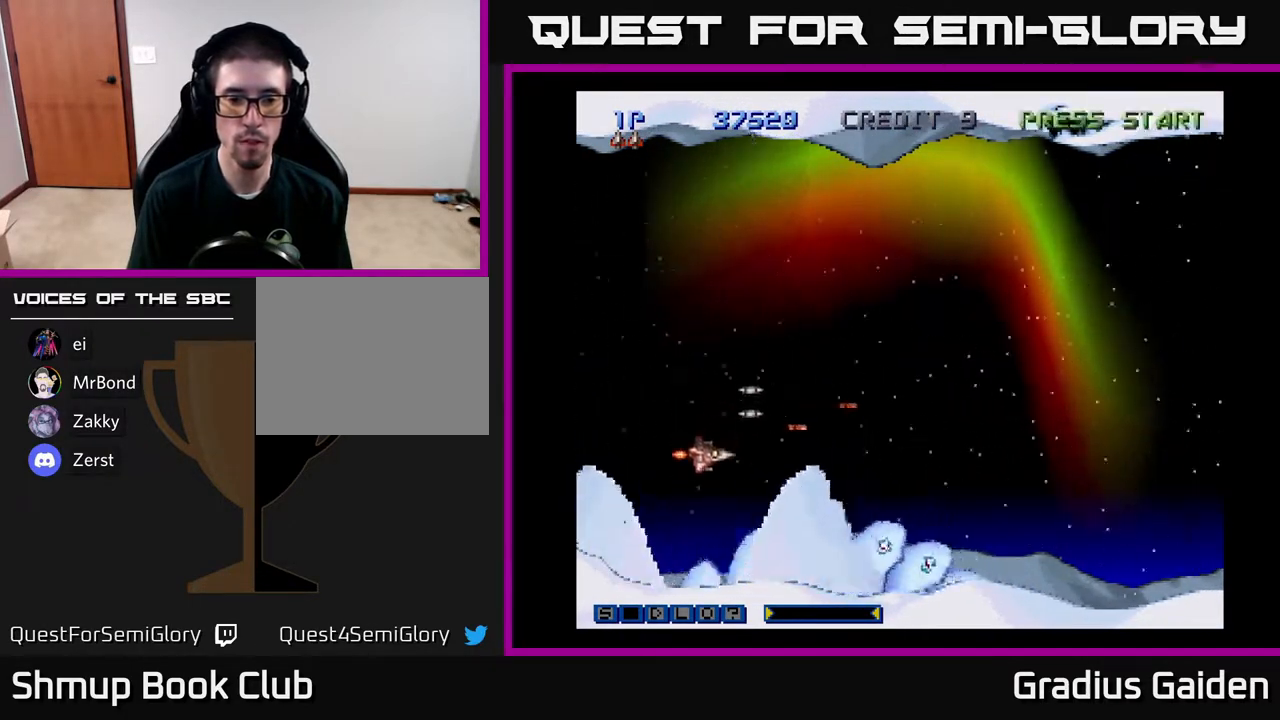
{"buttons": ["R2", "DPAD_DOWN"], "events": [[17, "DPAD_DOWN", "up"], [17, "DPAD_LEFT", "down"], [200, "DPAD_LEFT", "up"], [400, "DPAD_DOWN", "down"]]}
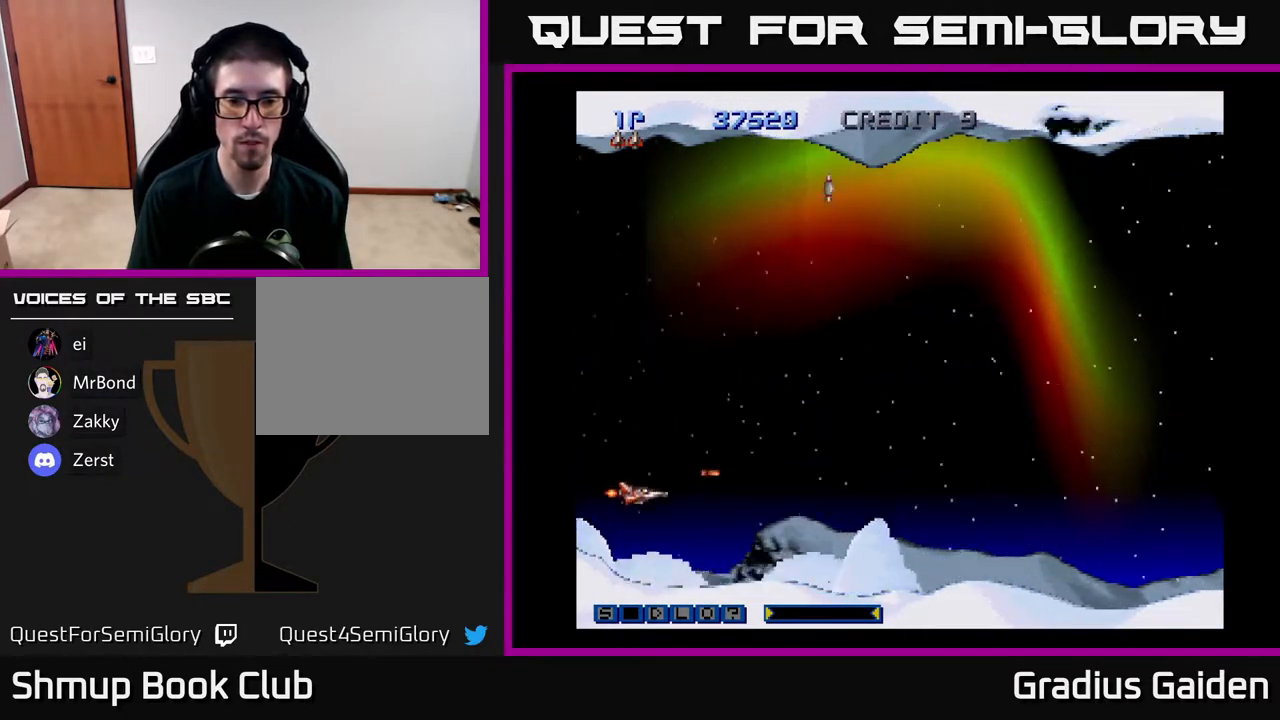
{"buttons": ["R2", "DPAD_UP", "DPAD_RIGHT"], "events": [[17, "DPAD_DOWN", "up"], [250, "DPAD_UP", "down"], [400, "DPAD_RIGHT", "down"]]}
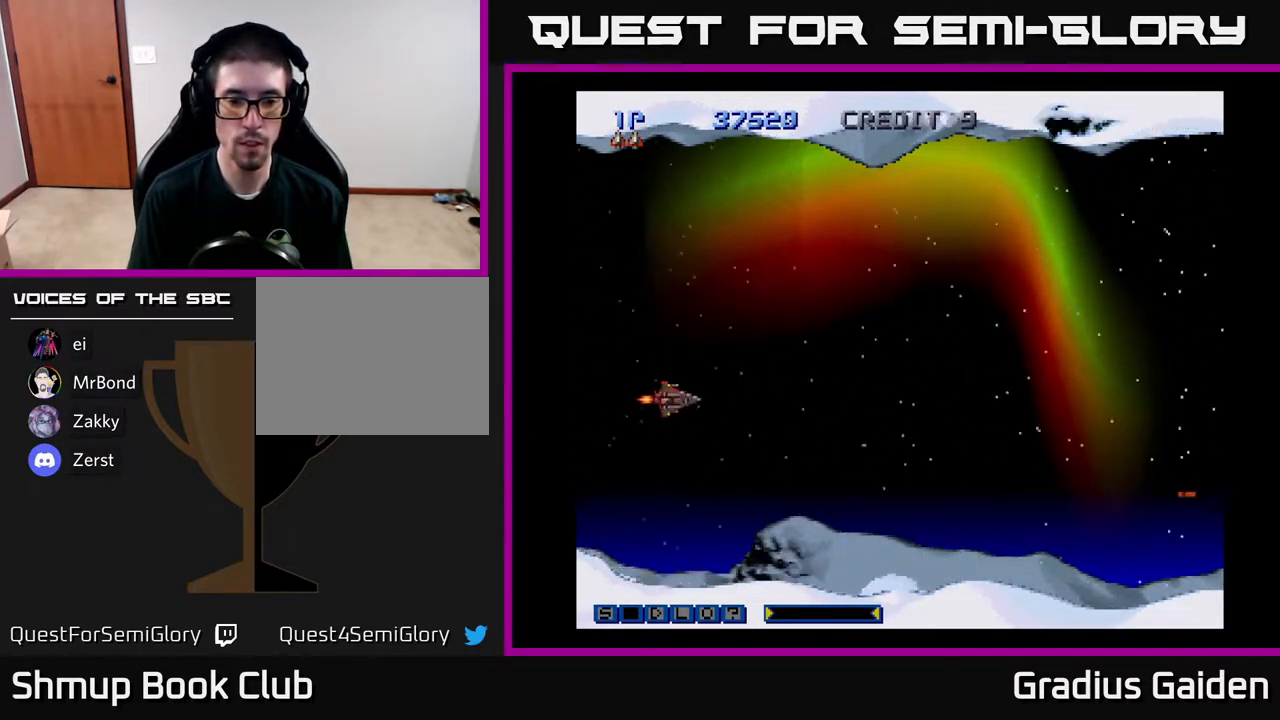
{"buttons": ["DPAD_RIGHT"], "events": [[317, "R2", "up"], [367, "DPAD_UP", "up"]]}
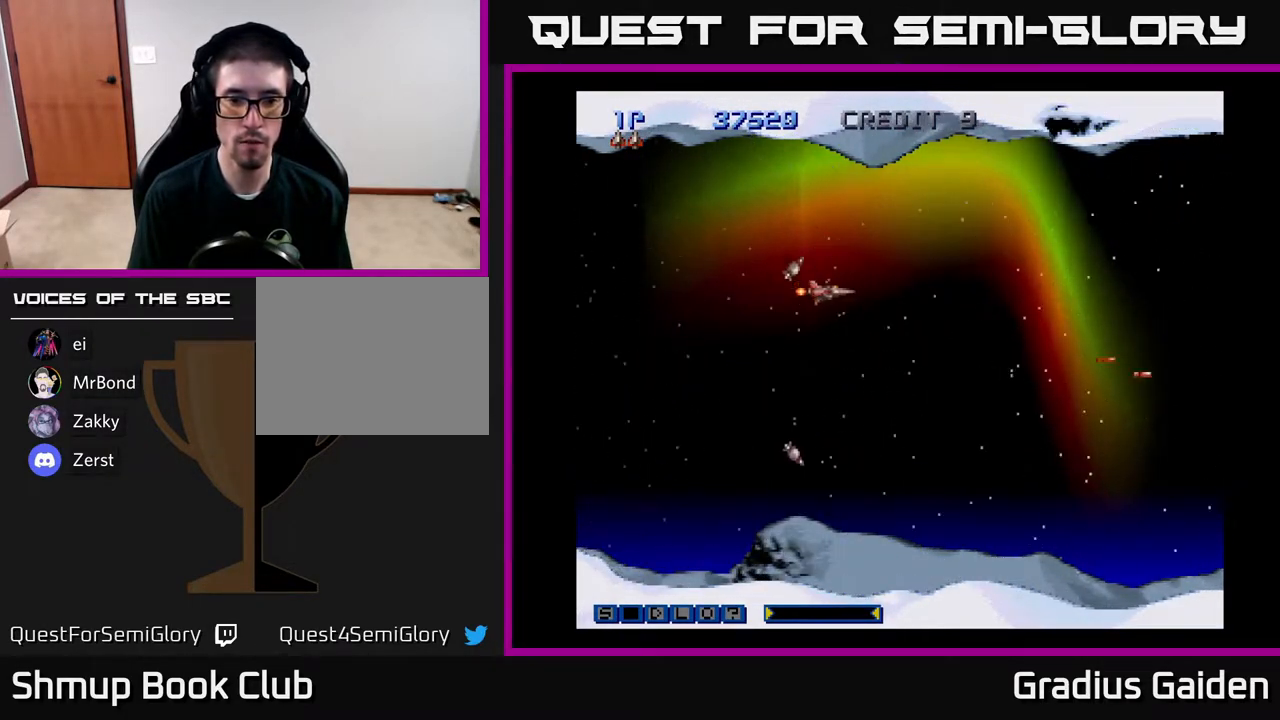
{"buttons": ["R2", "DPAD_RIGHT"], "events": [[250, "R2", "down"], [333, "DPAD_RIGHT", "up"], [483, "DPAD_RIGHT", "down"]]}
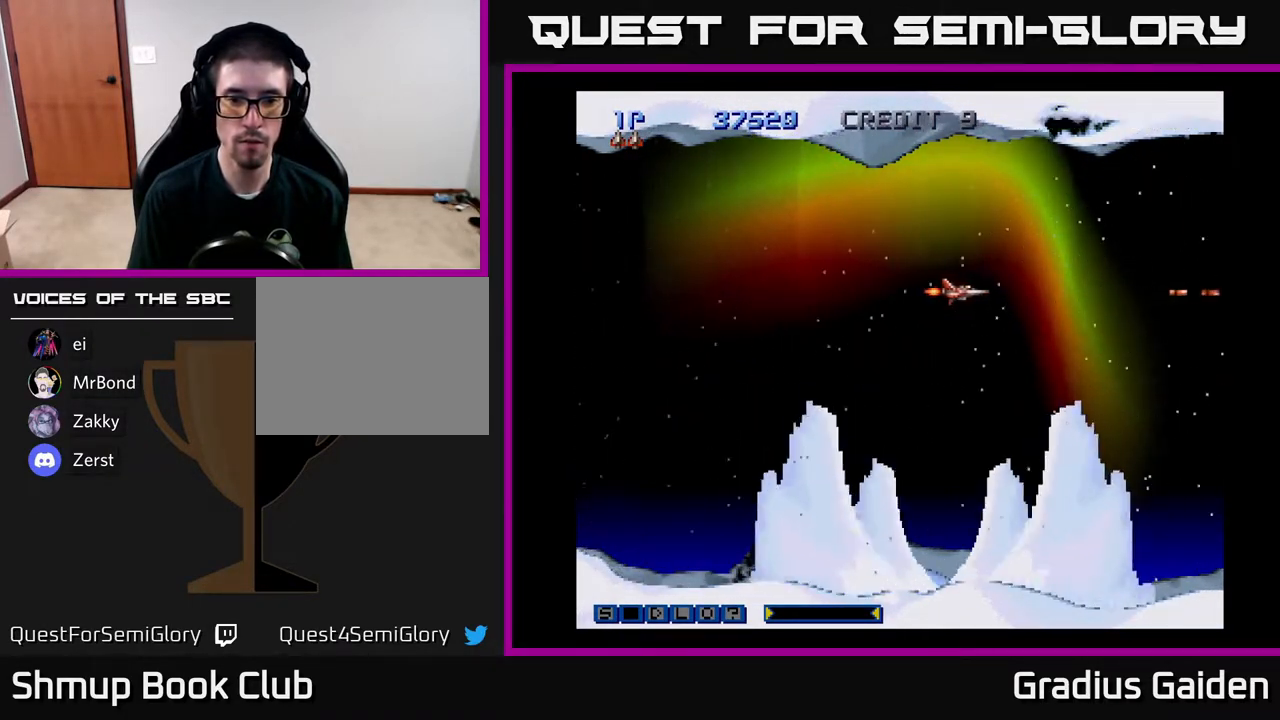
{"buttons": ["R2", "DPAD_RIGHT"], "events": [[167, "DPAD_RIGHT", "up"], [317, "DPAD_UP", "down"], [383, "DPAD_RIGHT", "down"], [383, "DPAD_UP", "up"]]}
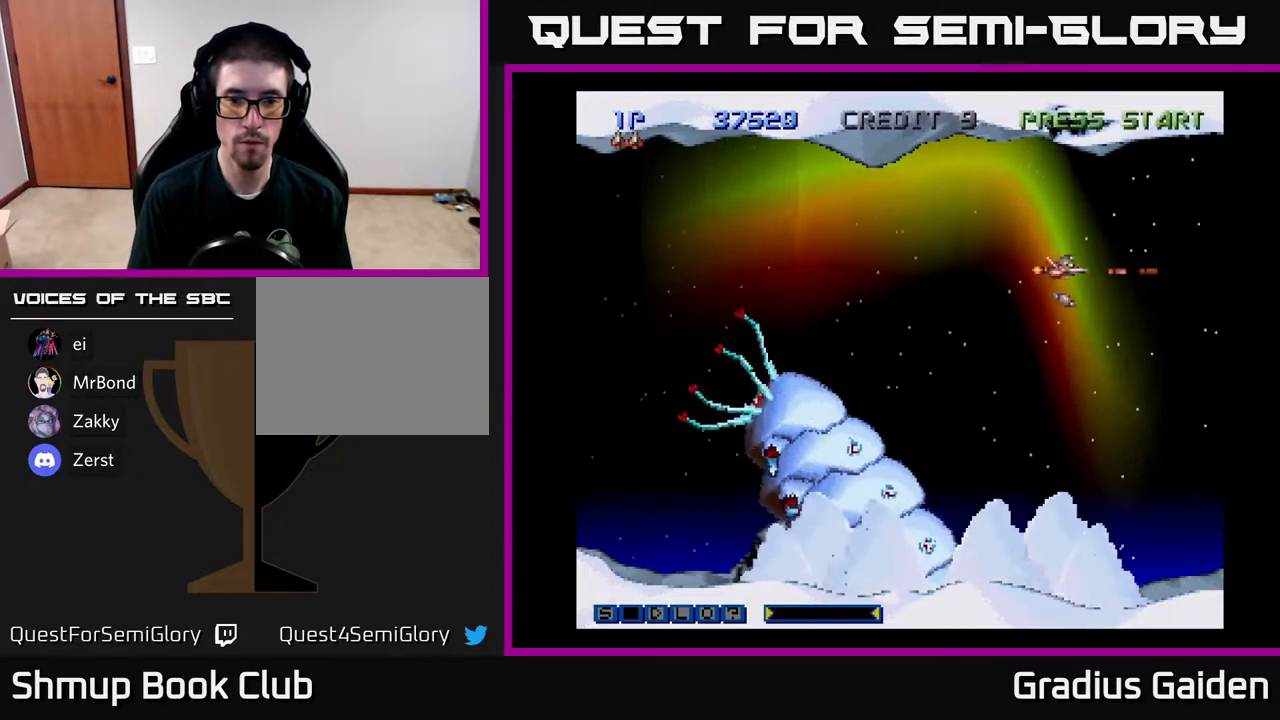
{"buttons": ["DPAD_DOWN", "DPAD_LEFT"], "events": [[83, "DPAD_DOWN", "down"], [217, "R2", "up"], [417, "DPAD_RIGHT", "up"], [483, "DPAD_LEFT", "down"]]}
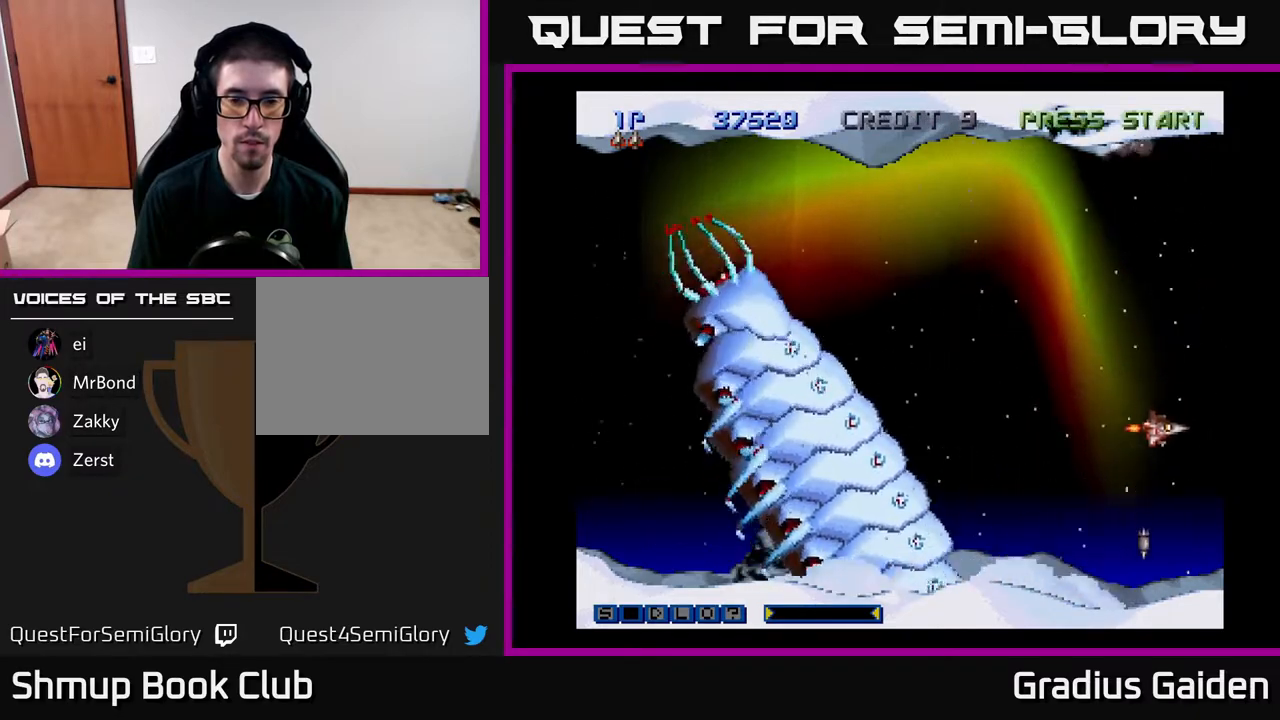
{"buttons": ["R2"], "events": [[17, "DPAD_DOWN", "up"], [133, "DPAD_UP", "down"], [183, "DPAD_LEFT", "up"], [383, "DPAD_UP", "up"], [483, "R2", "down"]]}
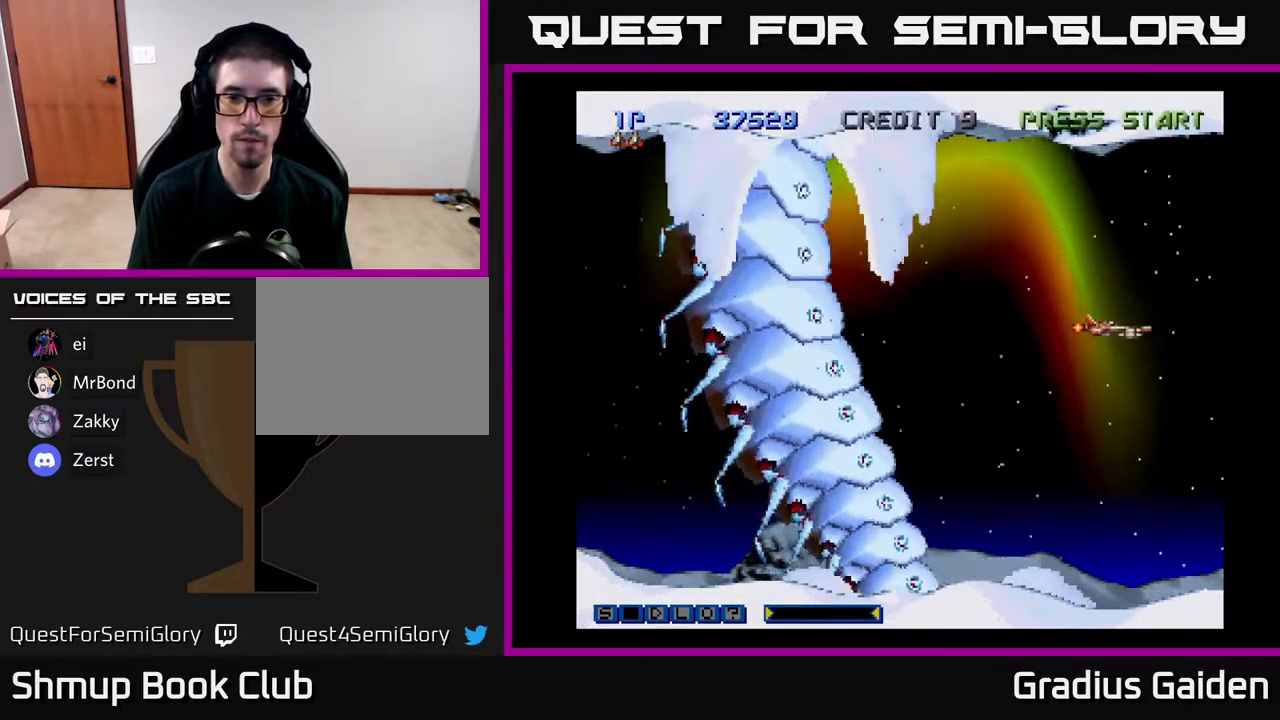
{"buttons": ["R2", "DPAD_LEFT"], "events": [[467, "DPAD_LEFT", "down"]]}
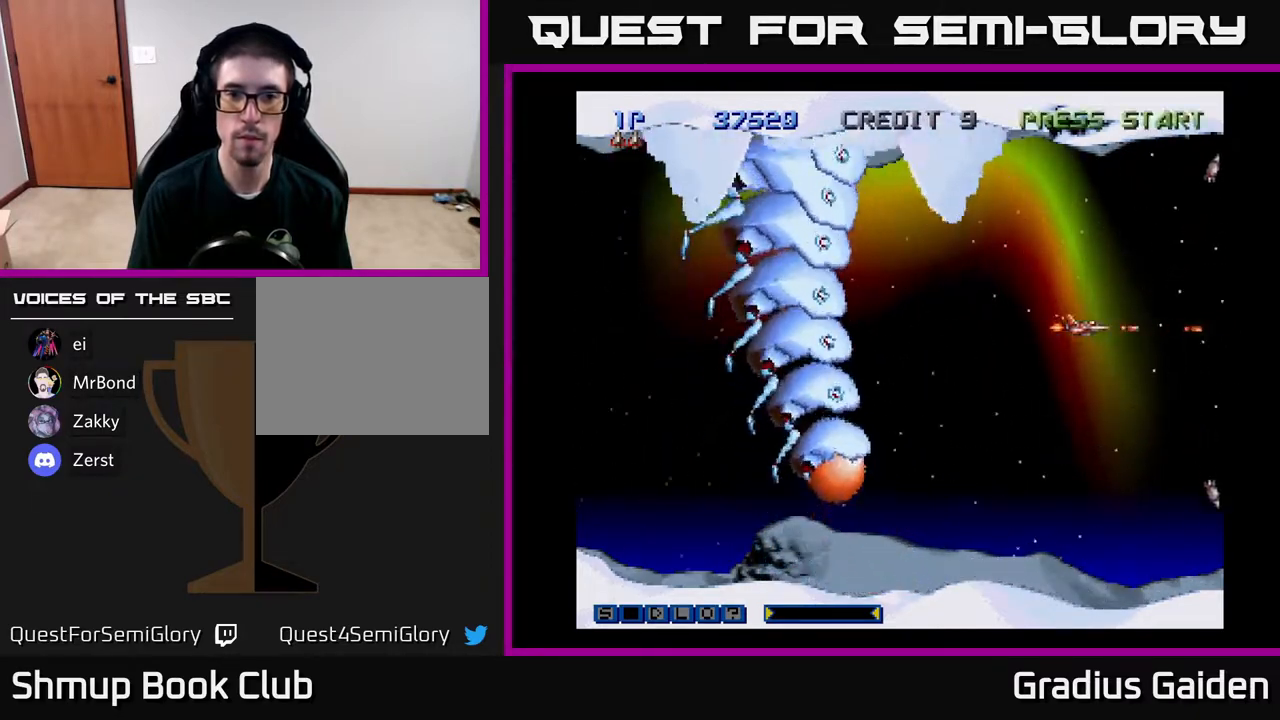
{"buttons": ["R2", "DPAD_UP"], "events": [[467, "DPAD_UP", "down"], [483, "DPAD_LEFT", "up"]]}
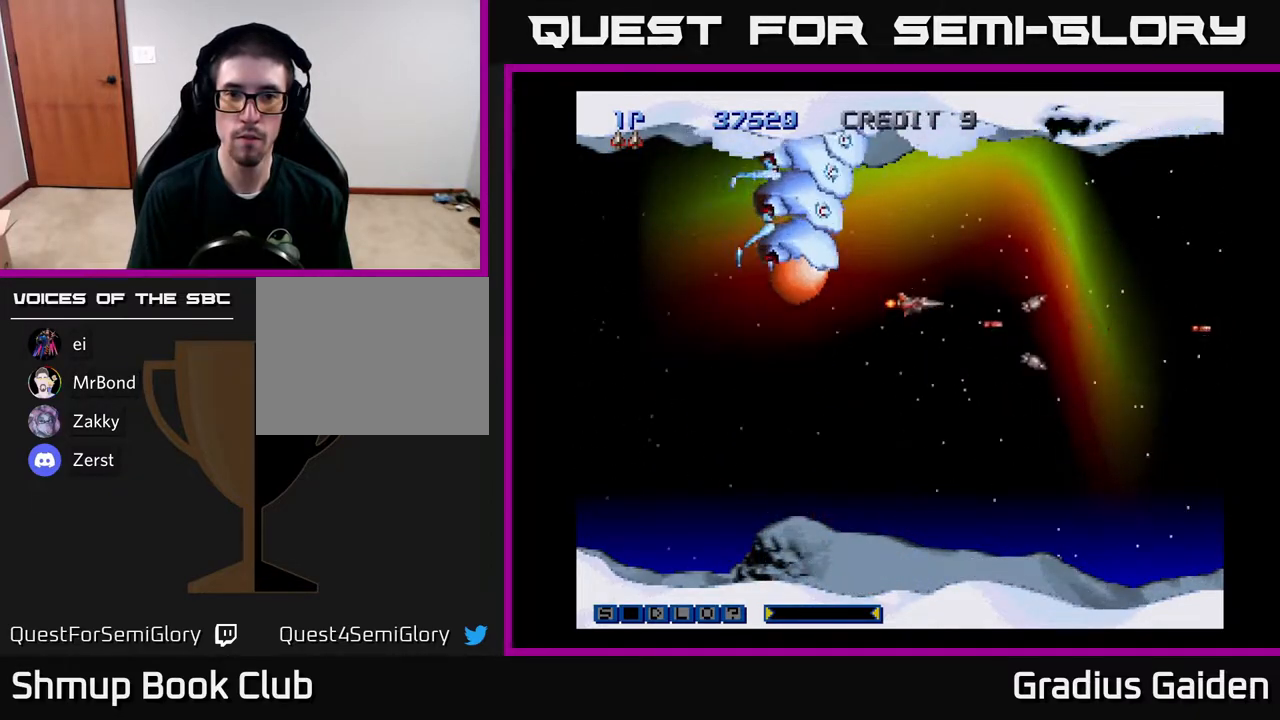
{"buttons": ["R2"], "events": [[100, "DPAD_UP", "up"]]}
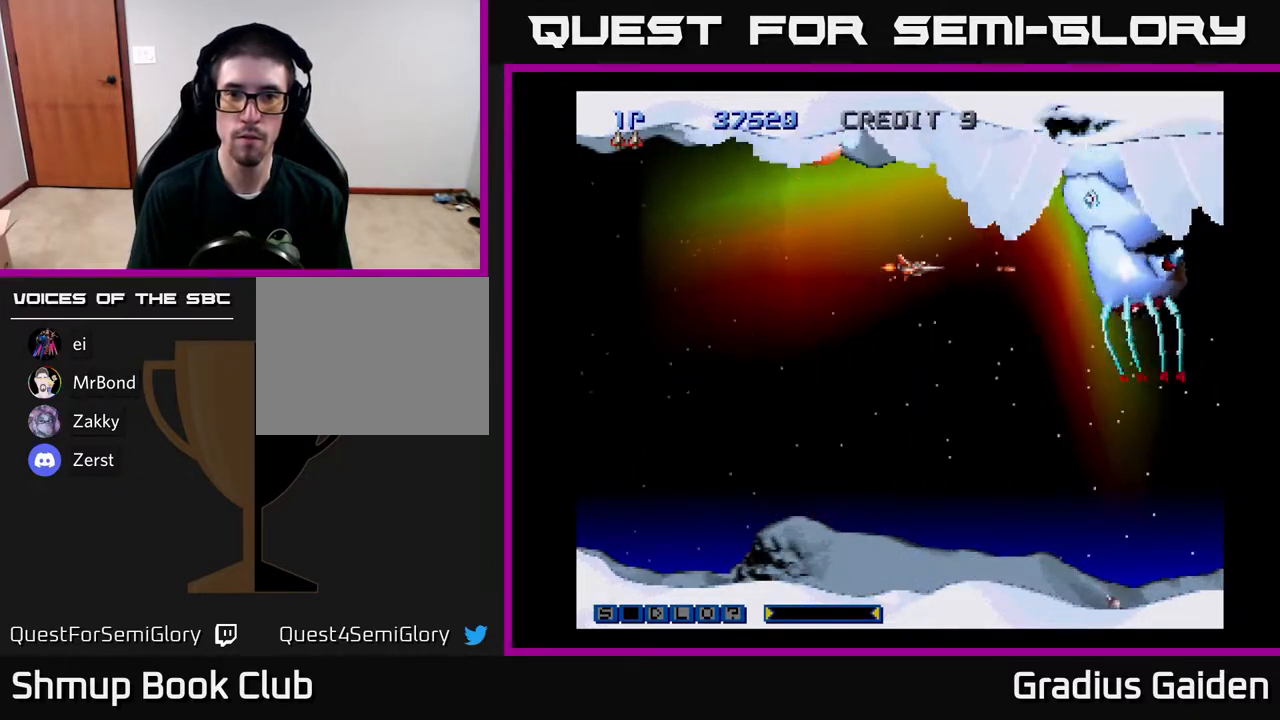
{"buttons": ["R2", "DPAD_RIGHT"], "events": [[100, "DPAD_UP", "down"], [250, "DPAD_UP", "up"], [433, "DPAD_RIGHT", "down"]]}
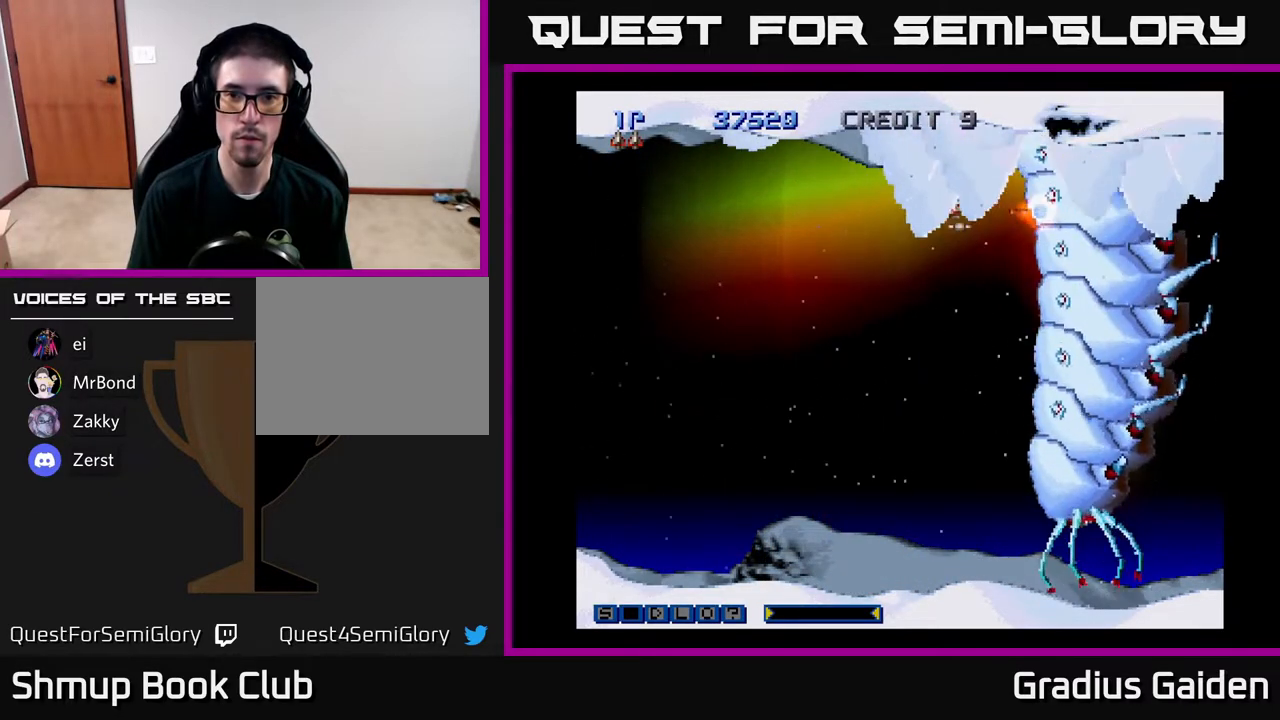
{"buttons": ["R2"], "events": [[33, "DPAD_RIGHT", "up"], [283, "DPAD_RIGHT", "down"], [333, "DPAD_RIGHT", "up"]]}
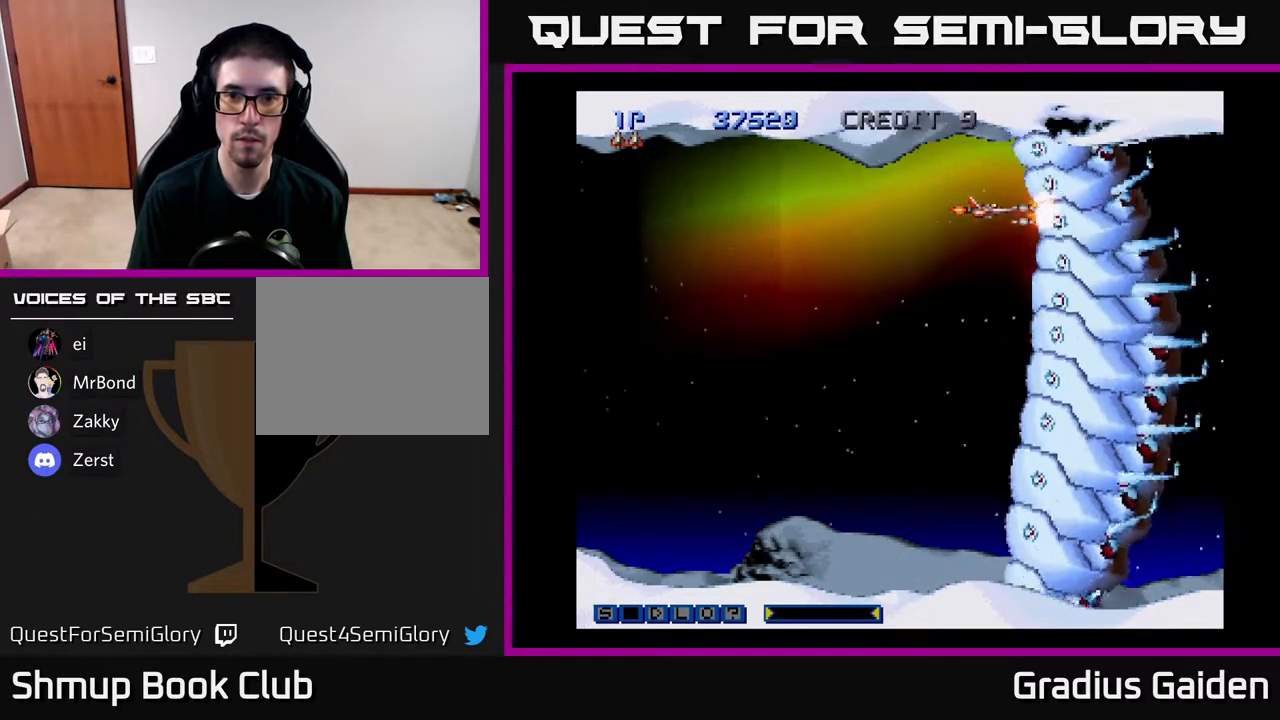
{"buttons": ["R2", "DPAD_DOWN"], "events": [[483, "DPAD_DOWN", "down"]]}
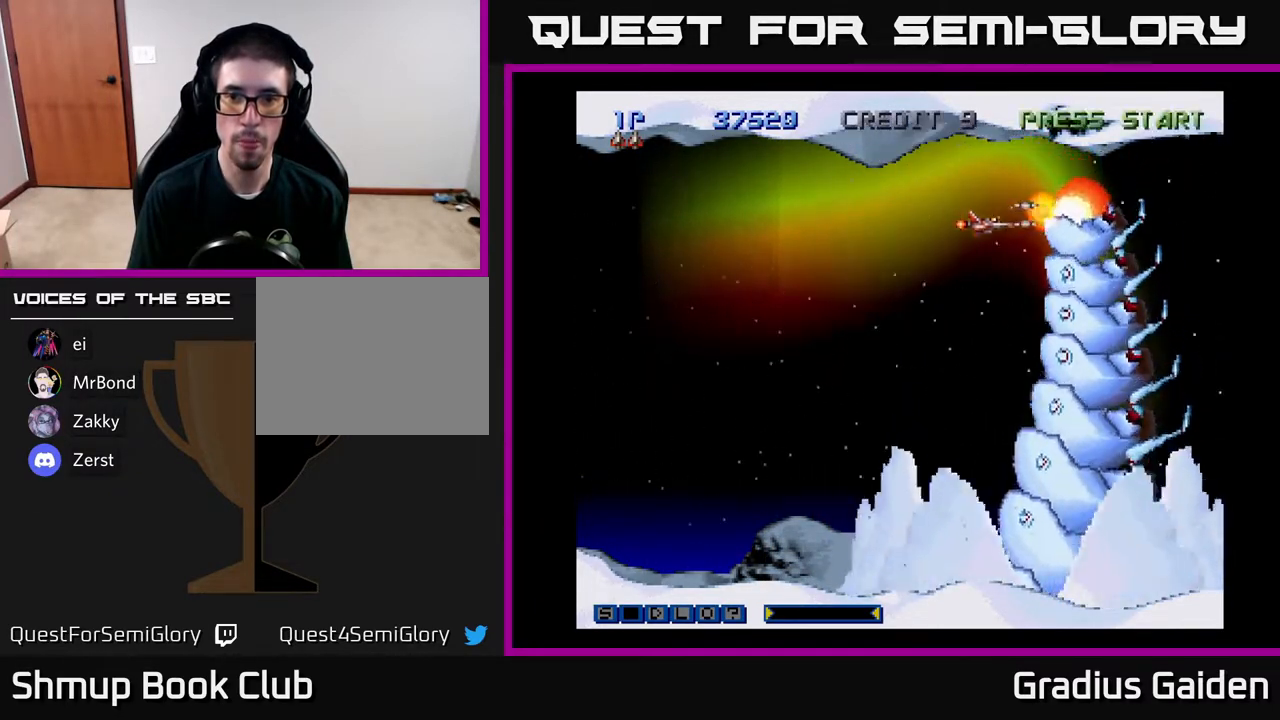
{"buttons": ["R2", "DPAD_DOWN"], "events": []}
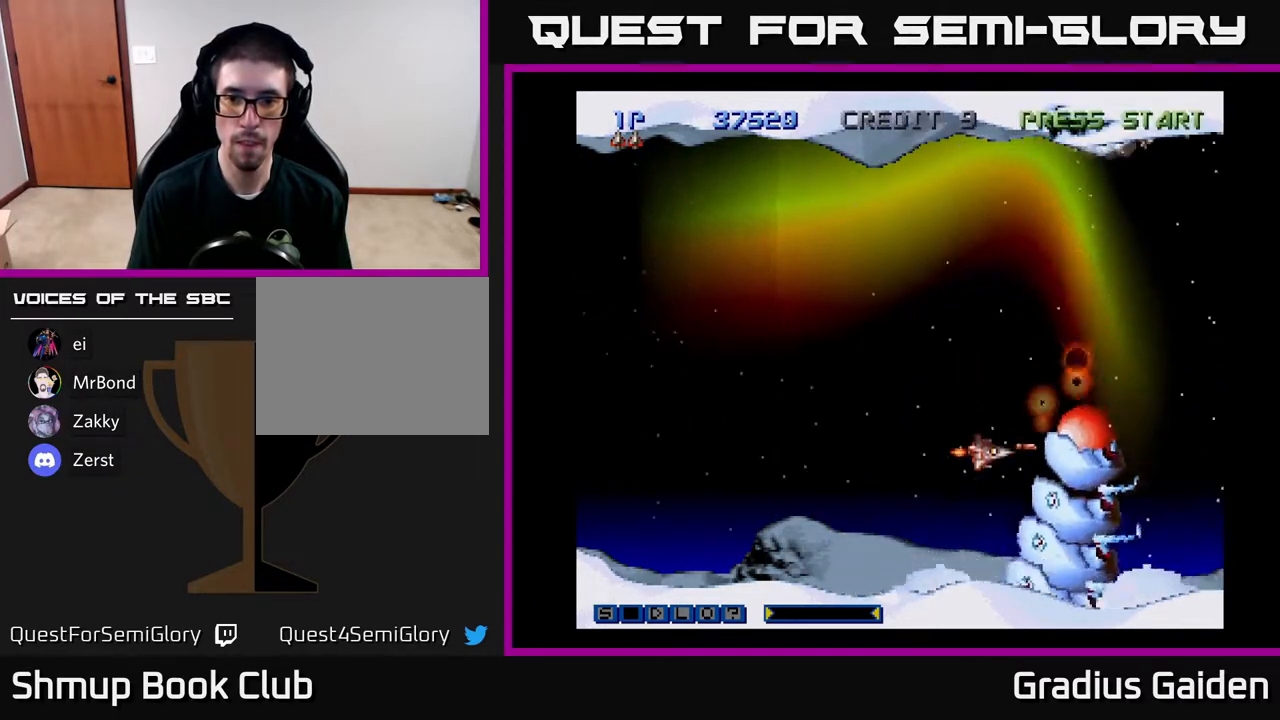
{"buttons": ["R2"], "events": [[183, "DPAD_LEFT", "down"], [267, "DPAD_DOWN", "up"], [367, "DPAD_DOWN", "down"], [400, "DPAD_LEFT", "up"], [417, "DPAD_DOWN", "up"]]}
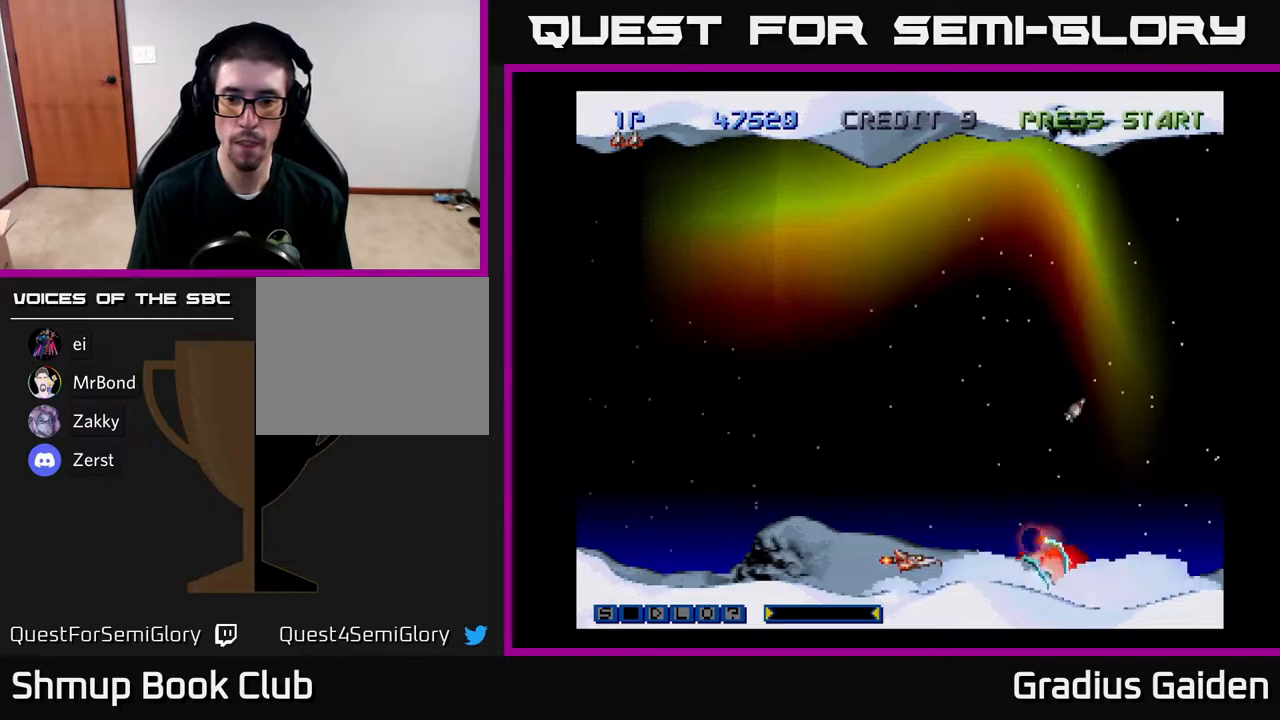
{"buttons": ["R2", "DPAD_UP", "DPAD_LEFT"], "events": [[150, "DPAD_LEFT", "down"], [450, "DPAD_UP", "down"]]}